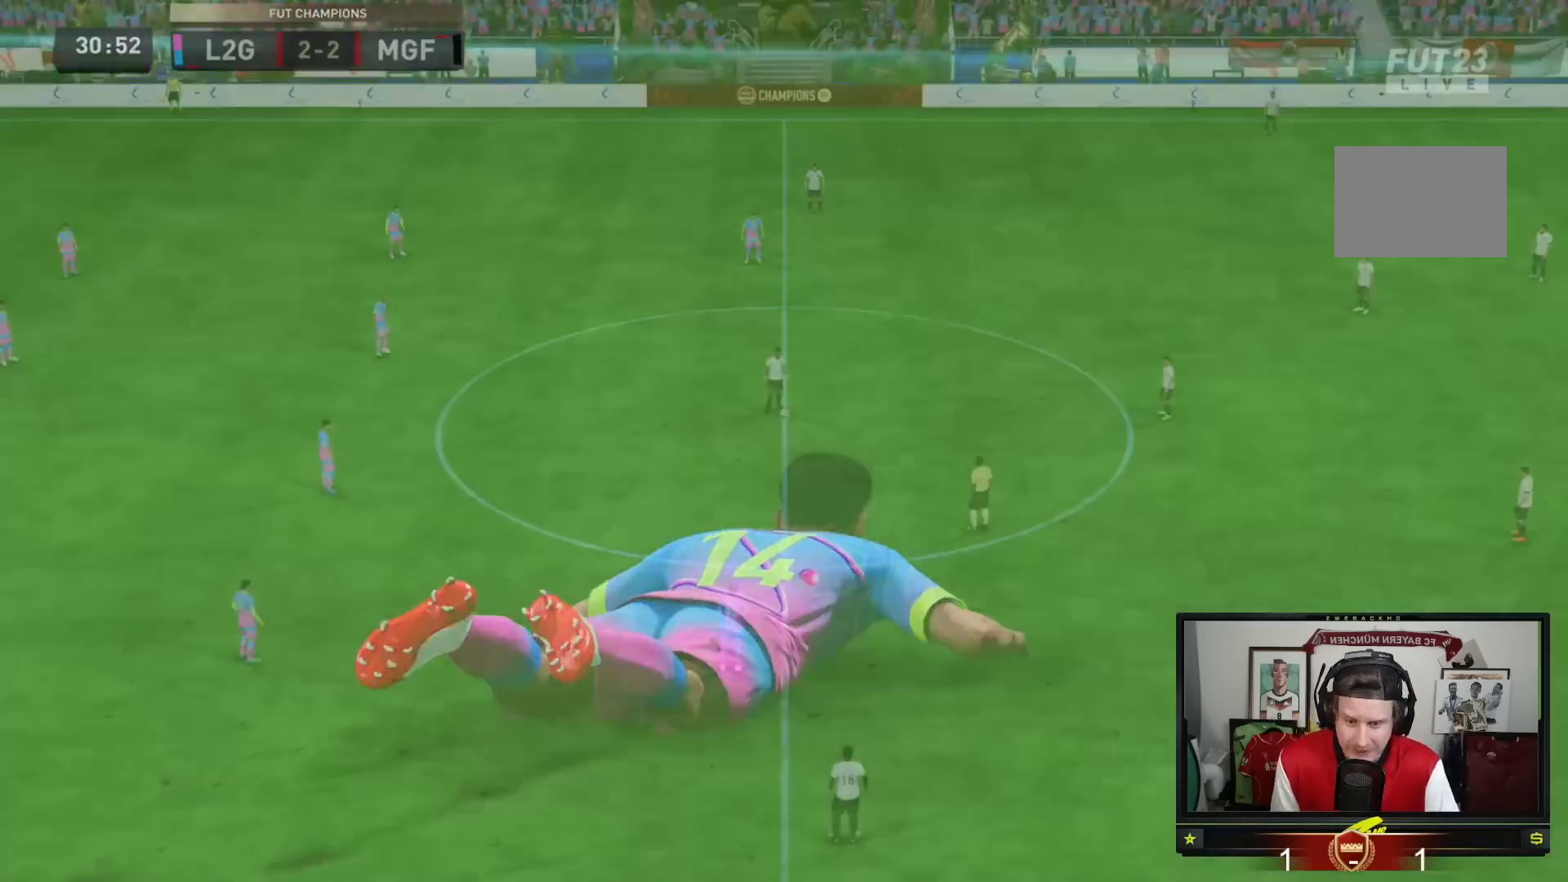
Gameplay with a controller (Xbox layout); each line is a JSON object with the inputs held at the frame after it. "events" lists button and stick changes between this image and that frame as [ms after this image, input, new state], when the widget could be followed in between. Not read: L3 R3.
{"buttons": [], "left_stick": "center", "right_stick": "center", "events": [[17, "L1", "up"]]}
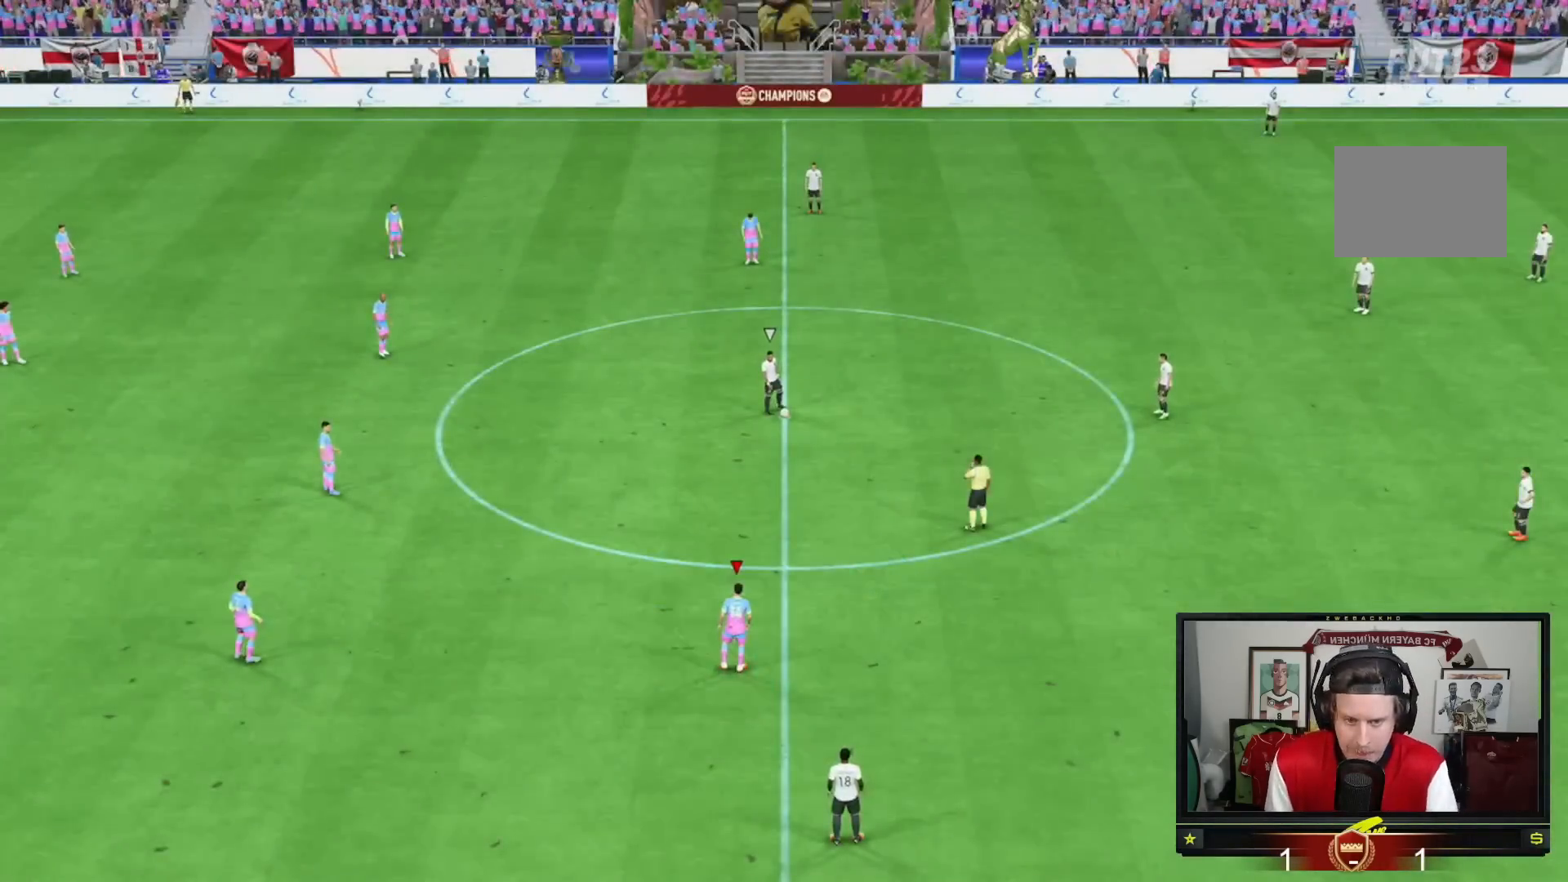
{"buttons": [], "left_stick": "center", "right_stick": "center", "events": []}
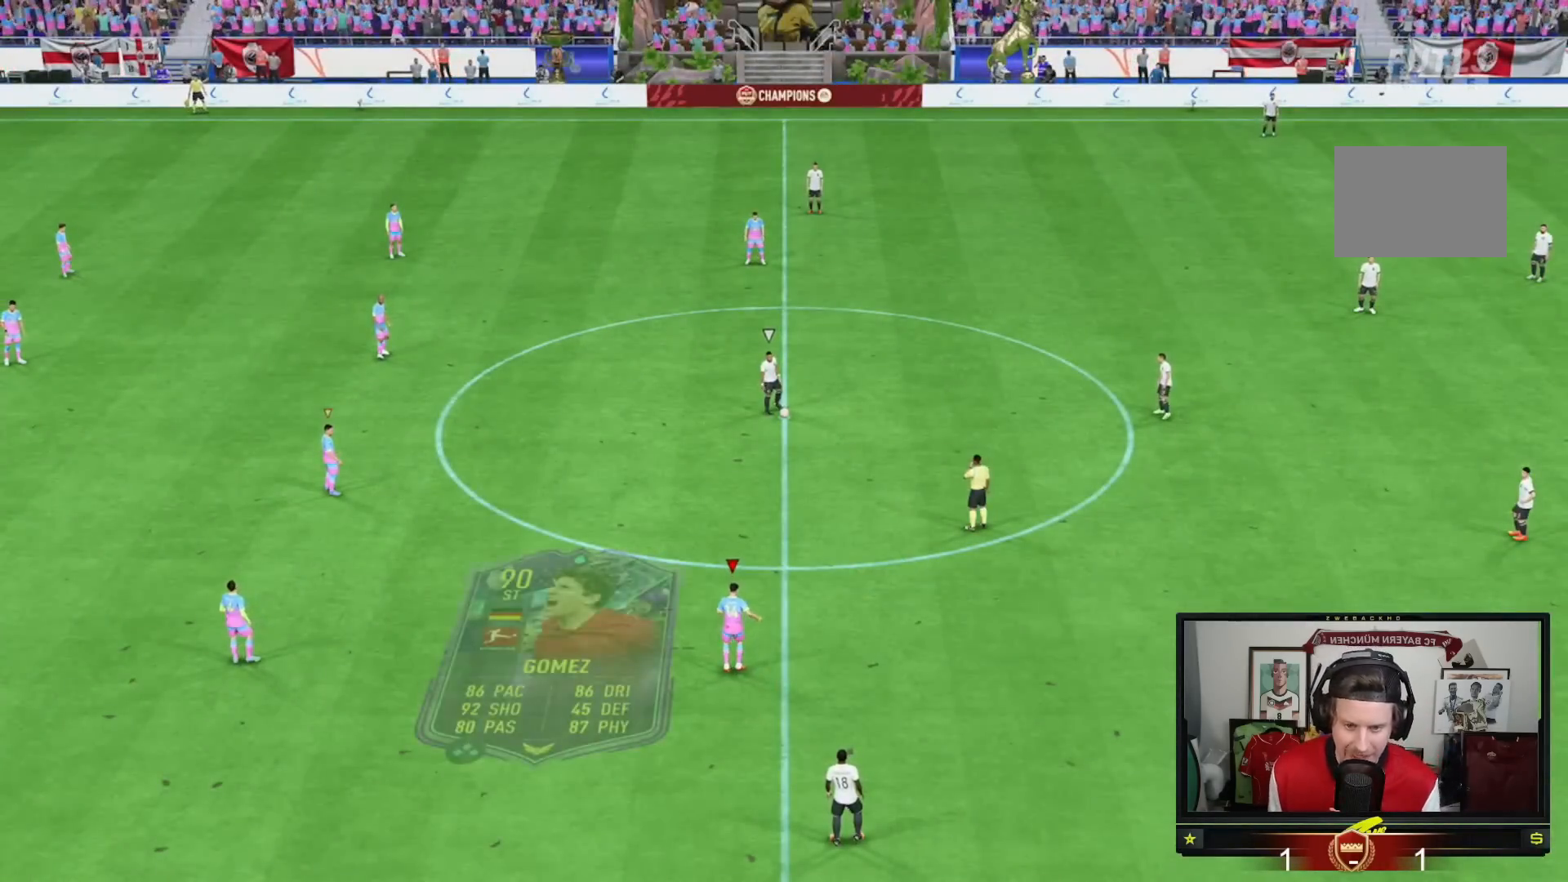
{"buttons": [], "left_stick": "down-right", "right_stick": "center", "events": [[467, "left_stick", "down-right"]]}
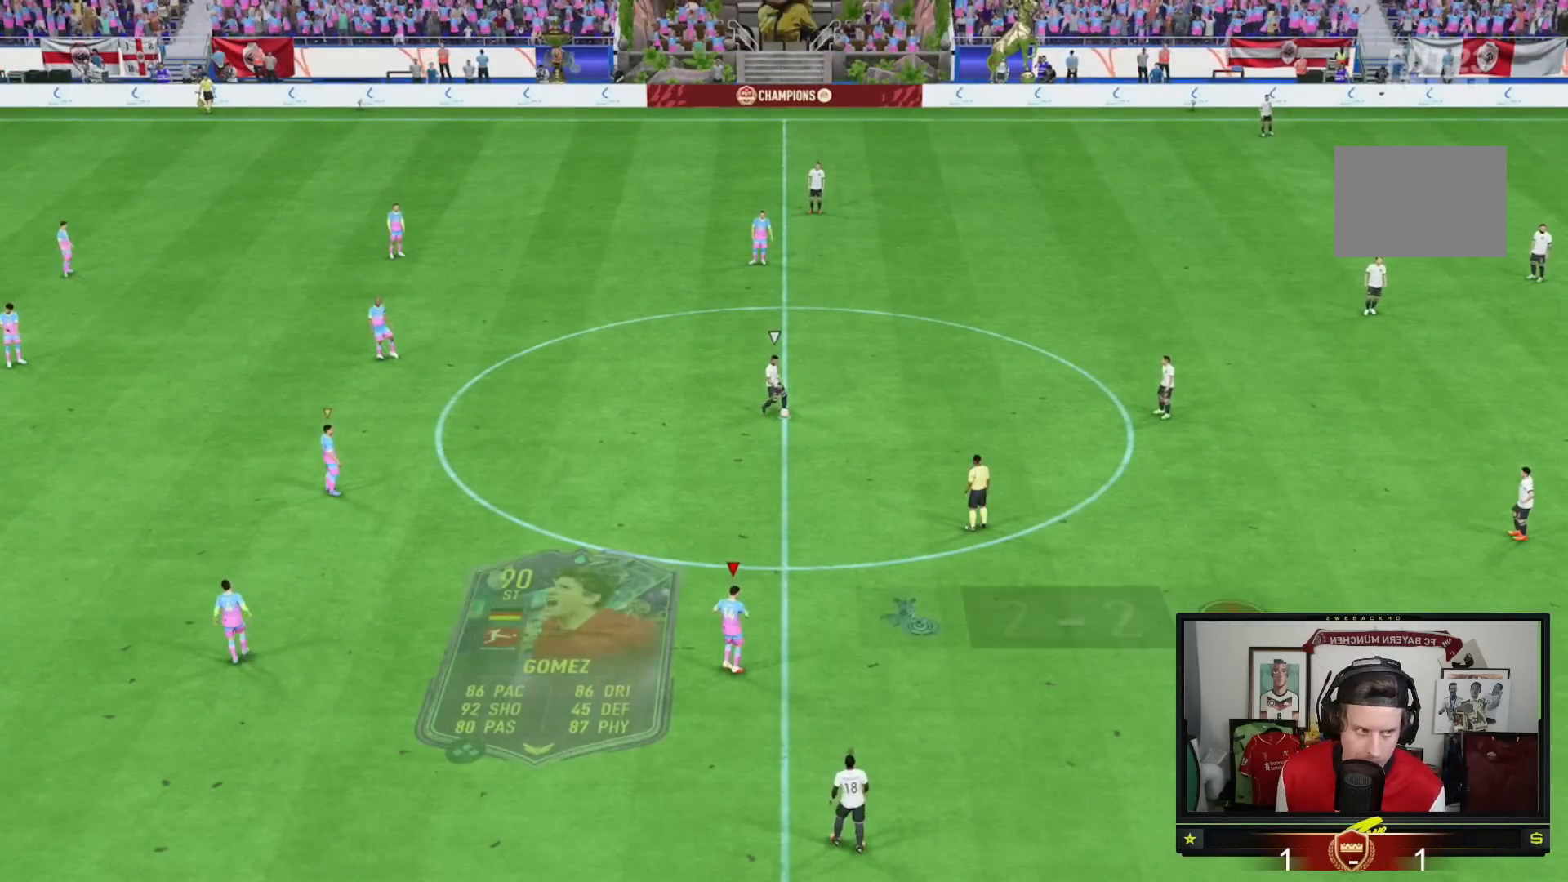
{"buttons": [], "left_stick": "down-right", "right_stick": "center", "events": []}
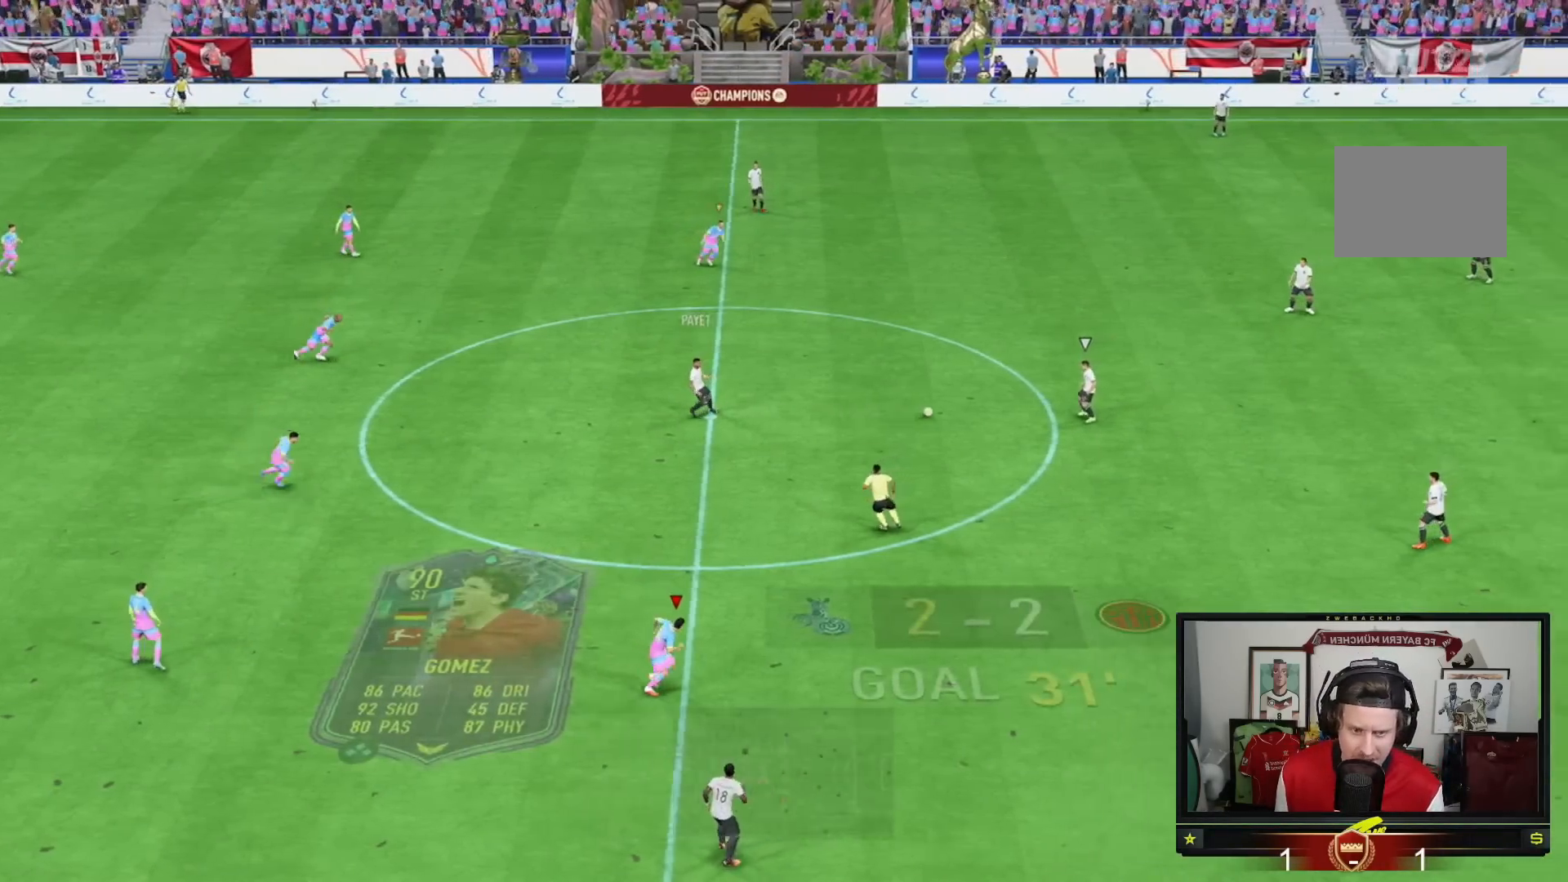
{"buttons": ["R2"], "left_stick": "up-left", "right_stick": "center", "events": [[133, "R2", "down"], [133, "left_stick", "up-left"]]}
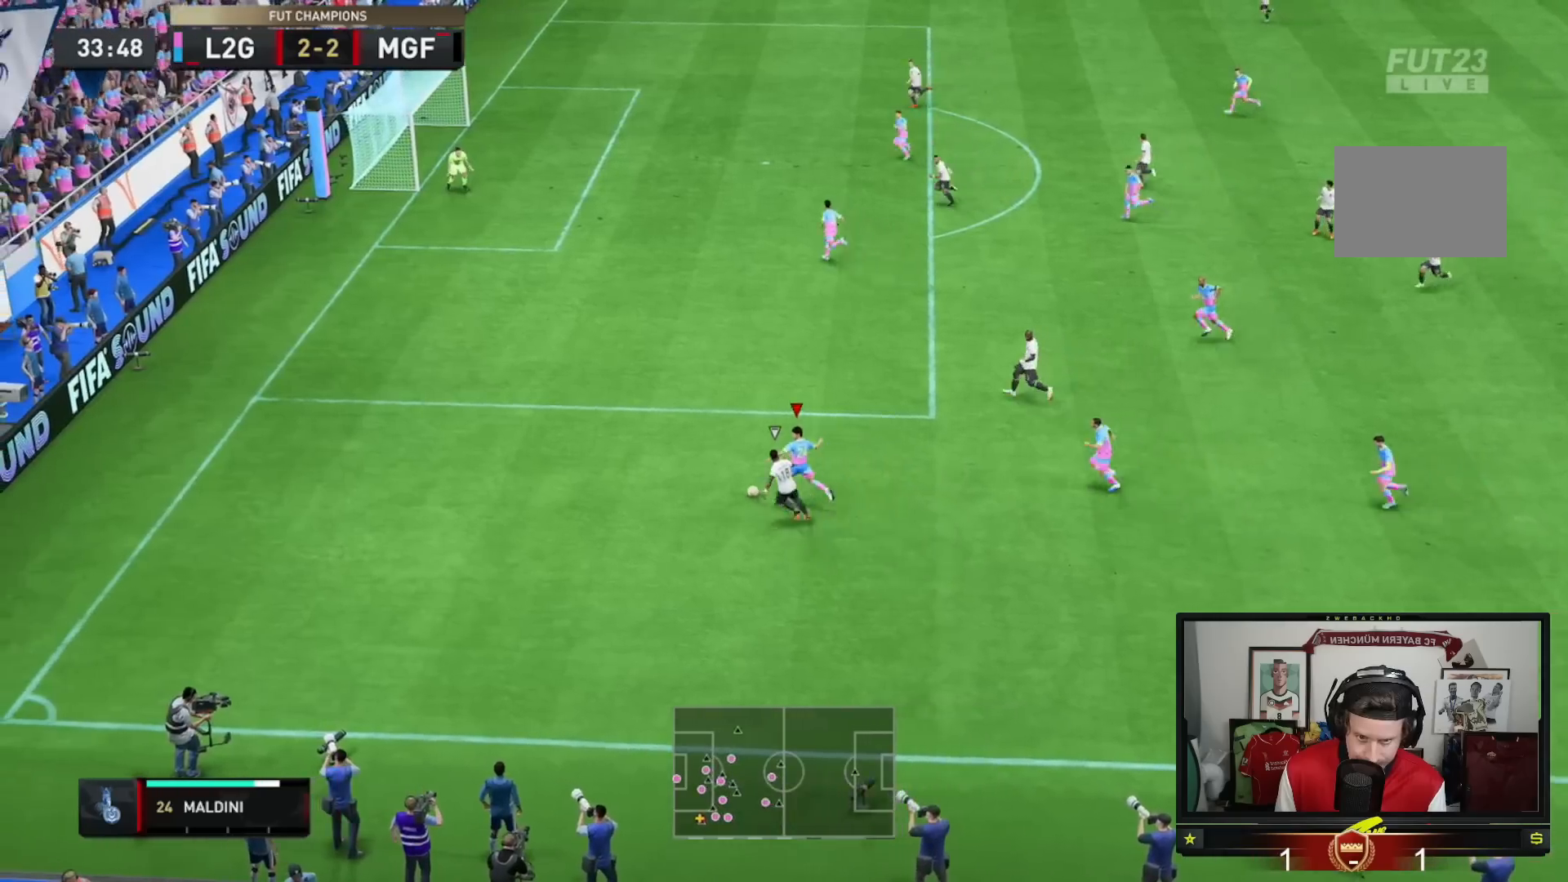
{"buttons": [], "left_stick": "up", "right_stick": "center", "events": [[267, "A", "down"], [267, "left_stick", "up"], [334, "R2", "up"], [400, "A", "up"]]}
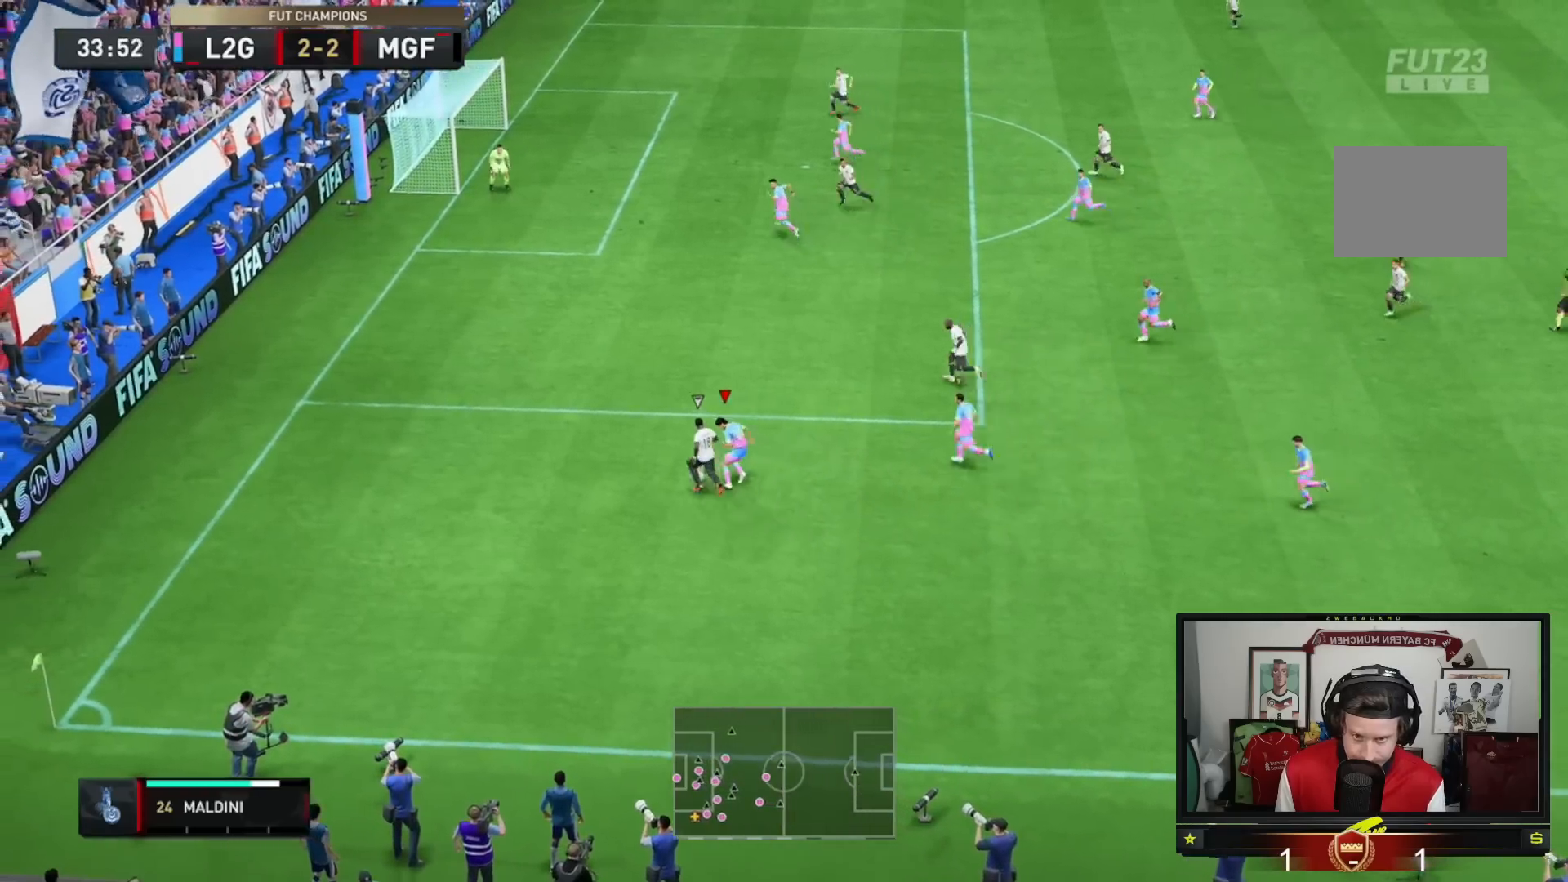
{"buttons": ["R2"], "left_stick": "up-left", "right_stick": "center", "events": [[333, "left_stick", "up-left"], [500, "R2", "down"]]}
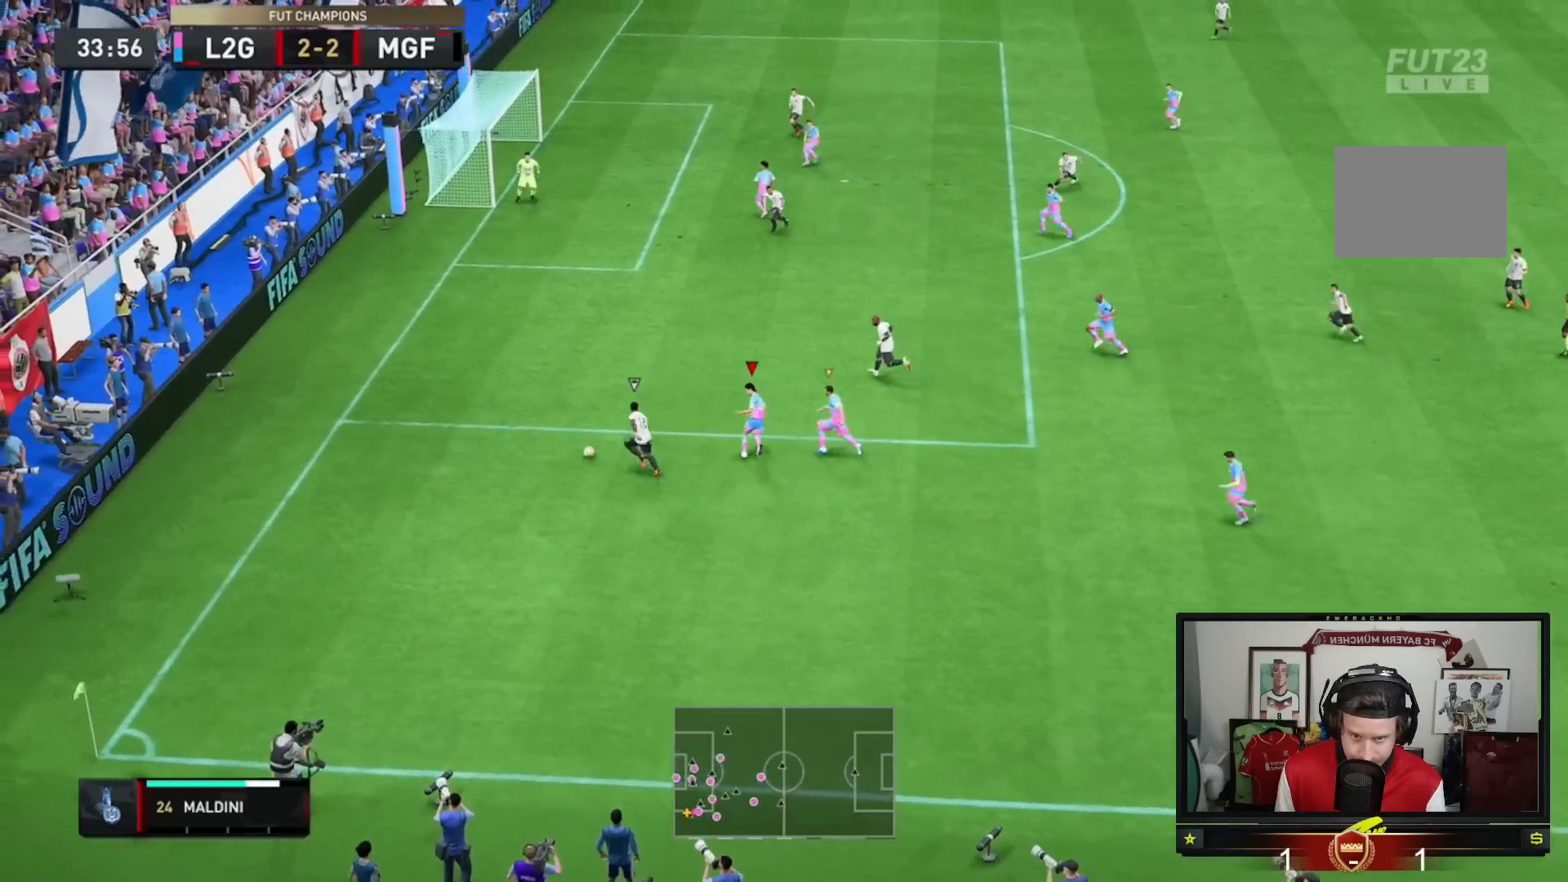
{"buttons": ["R2"], "left_stick": "up-left", "right_stick": "center", "events": []}
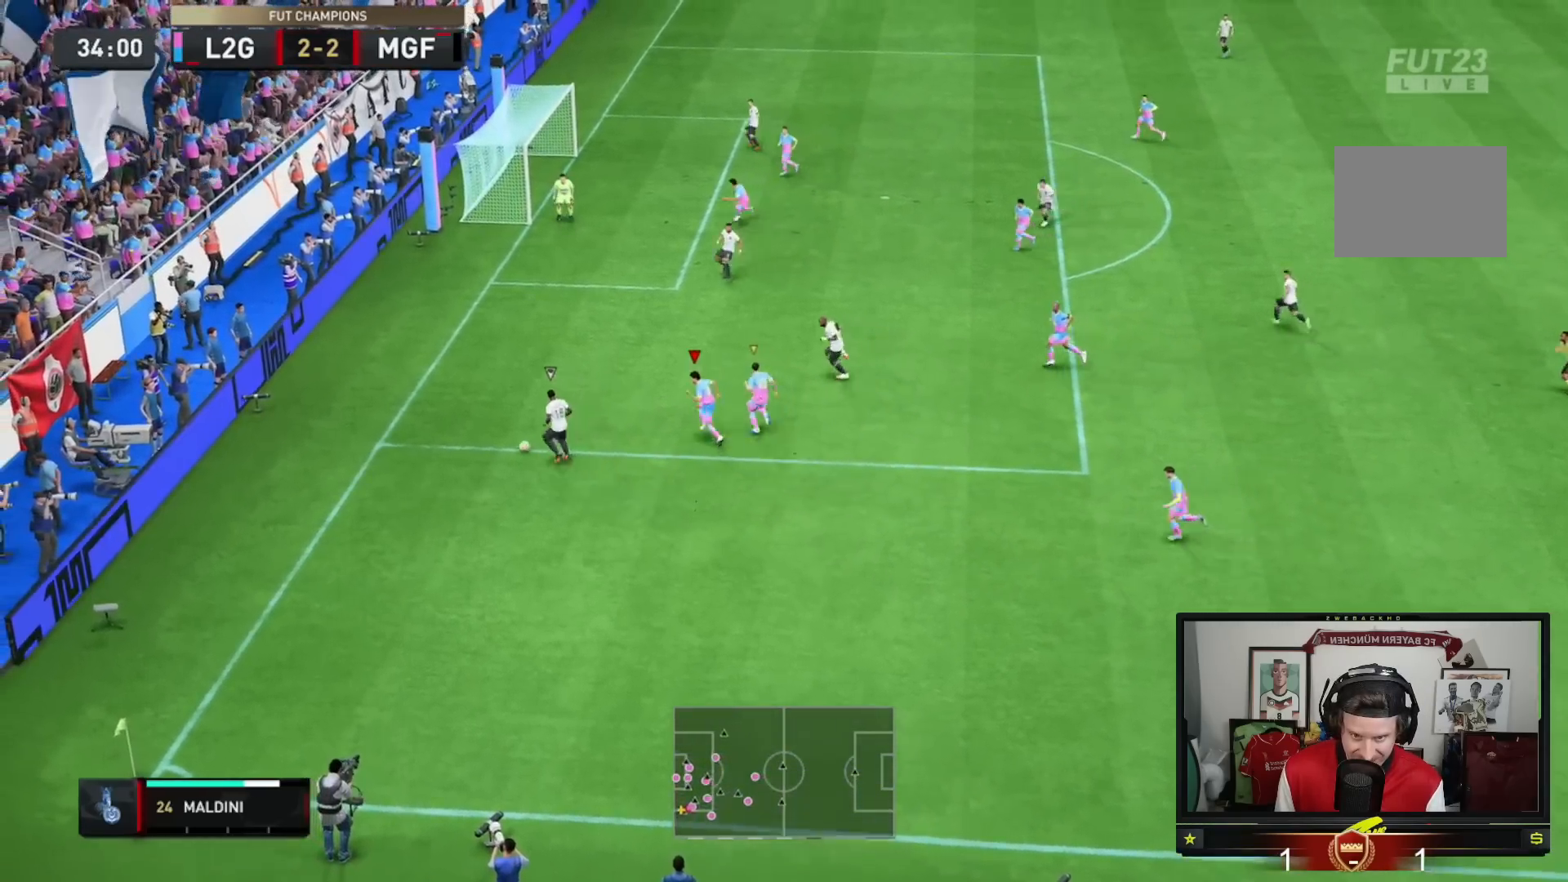
{"buttons": ["R2"], "left_stick": "up-left", "right_stick": "center", "events": []}
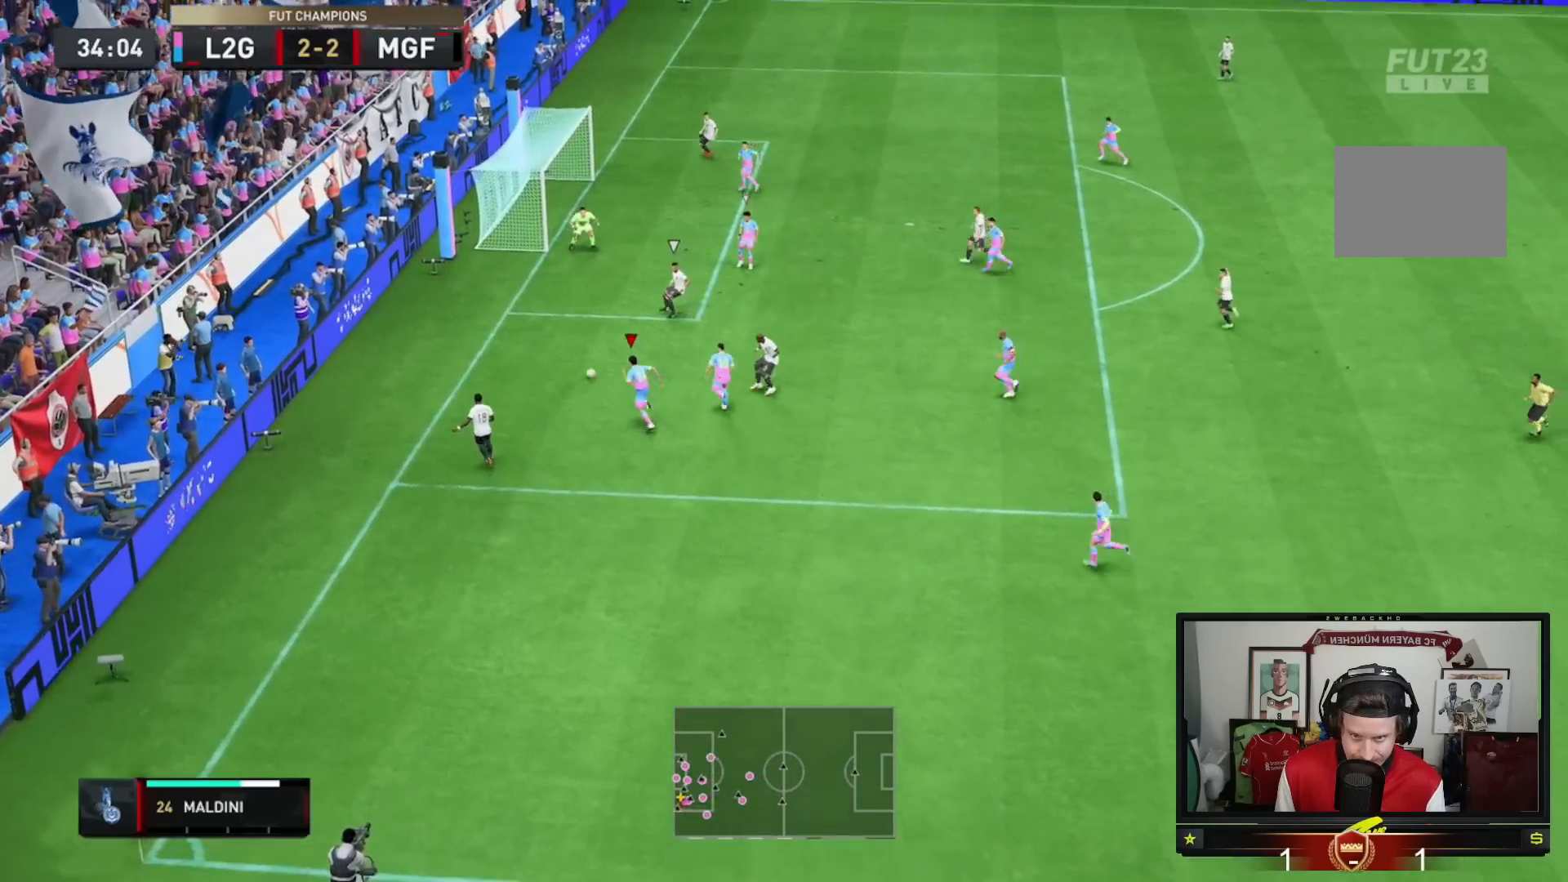
{"buttons": ["L2", "R2"], "left_stick": "left", "right_stick": "center", "events": [[134, "left_stick", "up"], [234, "L1", "down"], [234, "left_stick", "center"], [334, "L1", "up"], [334, "left_stick", "left"], [400, "L2", "down"]]}
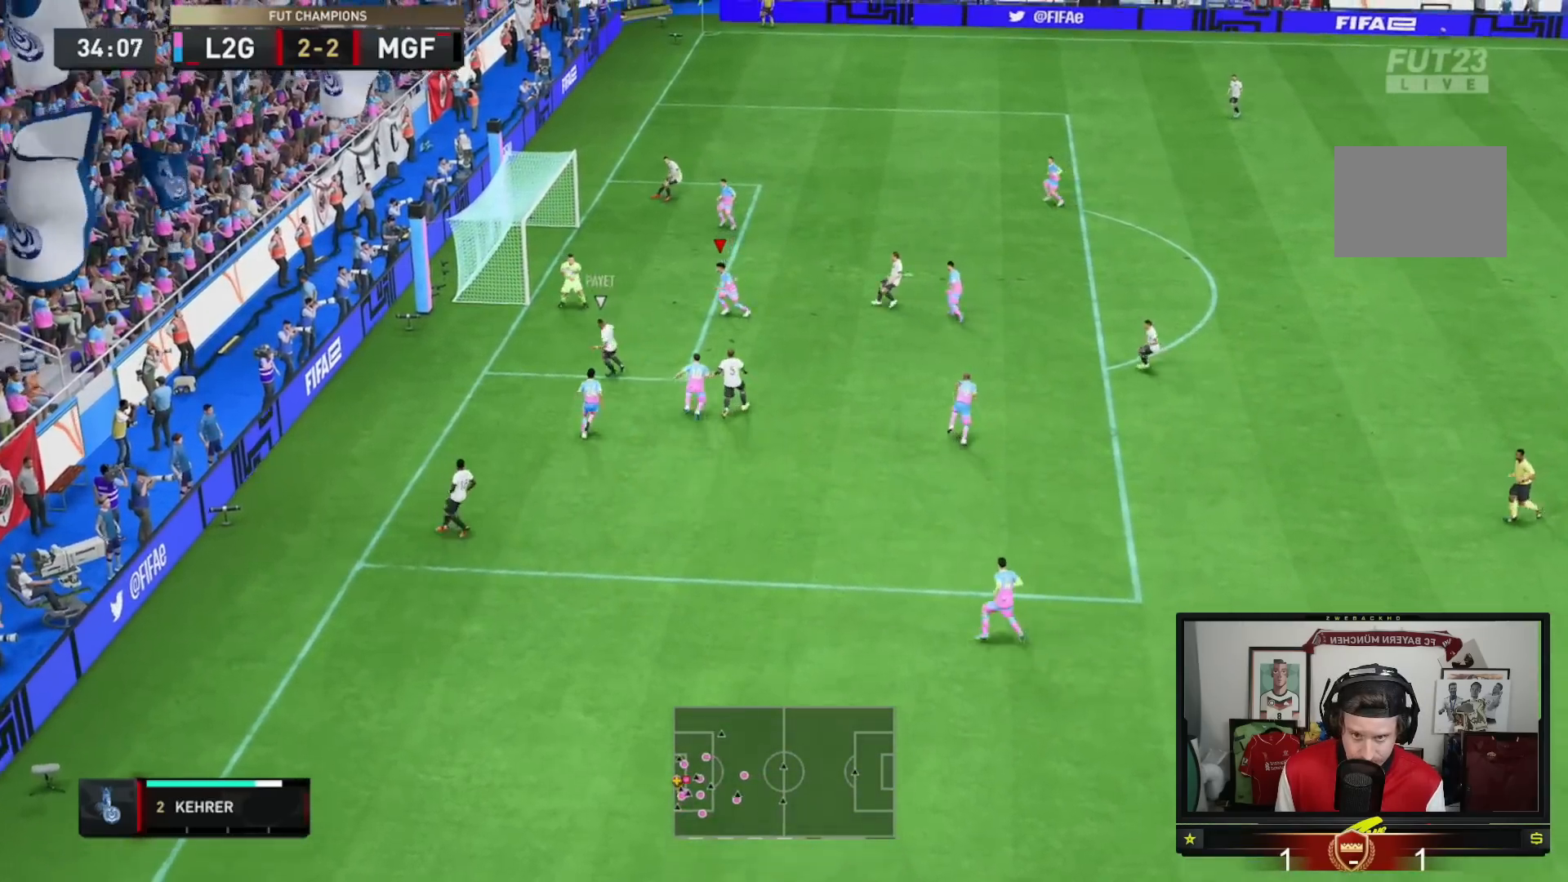
{"buttons": [], "left_stick": "down-right", "right_stick": "center", "events": [[66, "left_stick", "down-left"], [300, "L2", "up"], [367, "left_stick", "down-right"], [500, "R2", "up"]]}
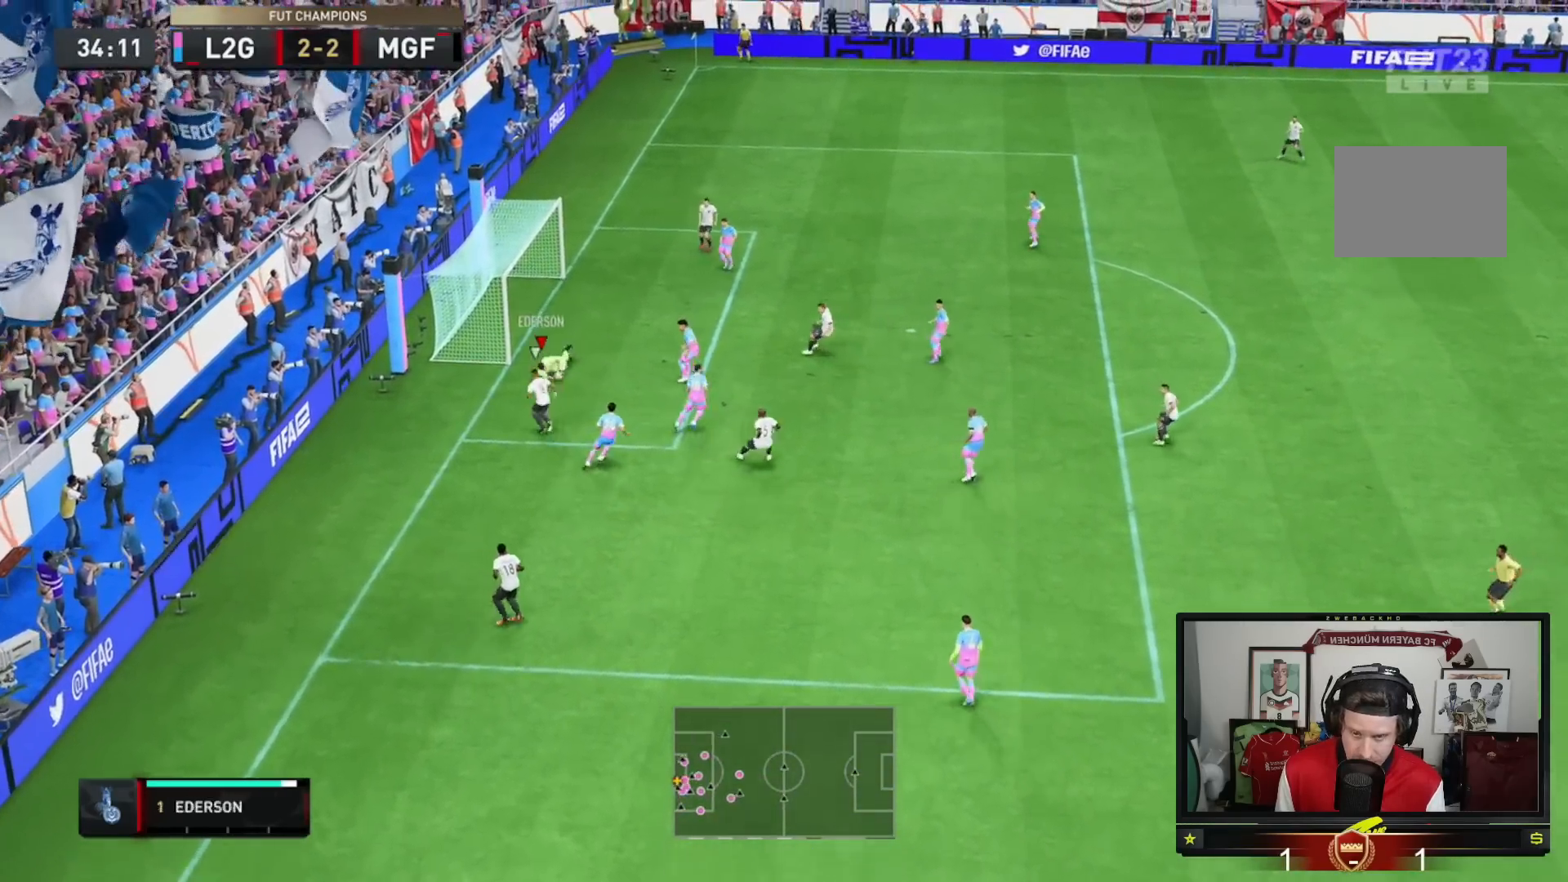
{"buttons": [], "left_stick": "right", "right_stick": "center", "events": [[100, "left_stick", "down-left"], [200, "left_stick", "center"], [334, "left_stick", "right"]]}
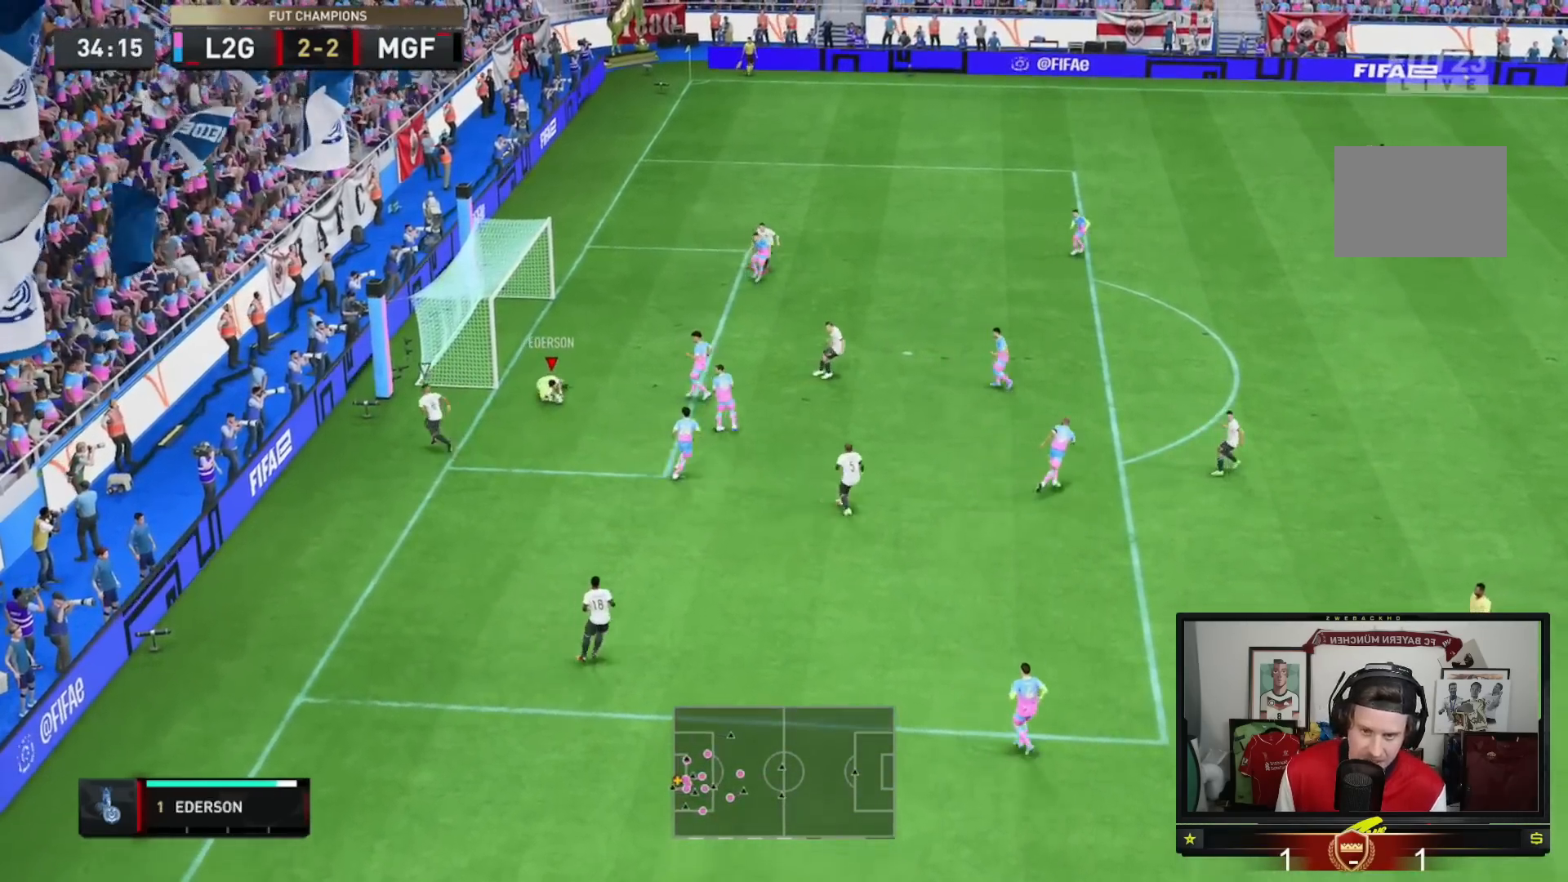
{"buttons": [], "left_stick": "right", "right_stick": "center", "events": []}
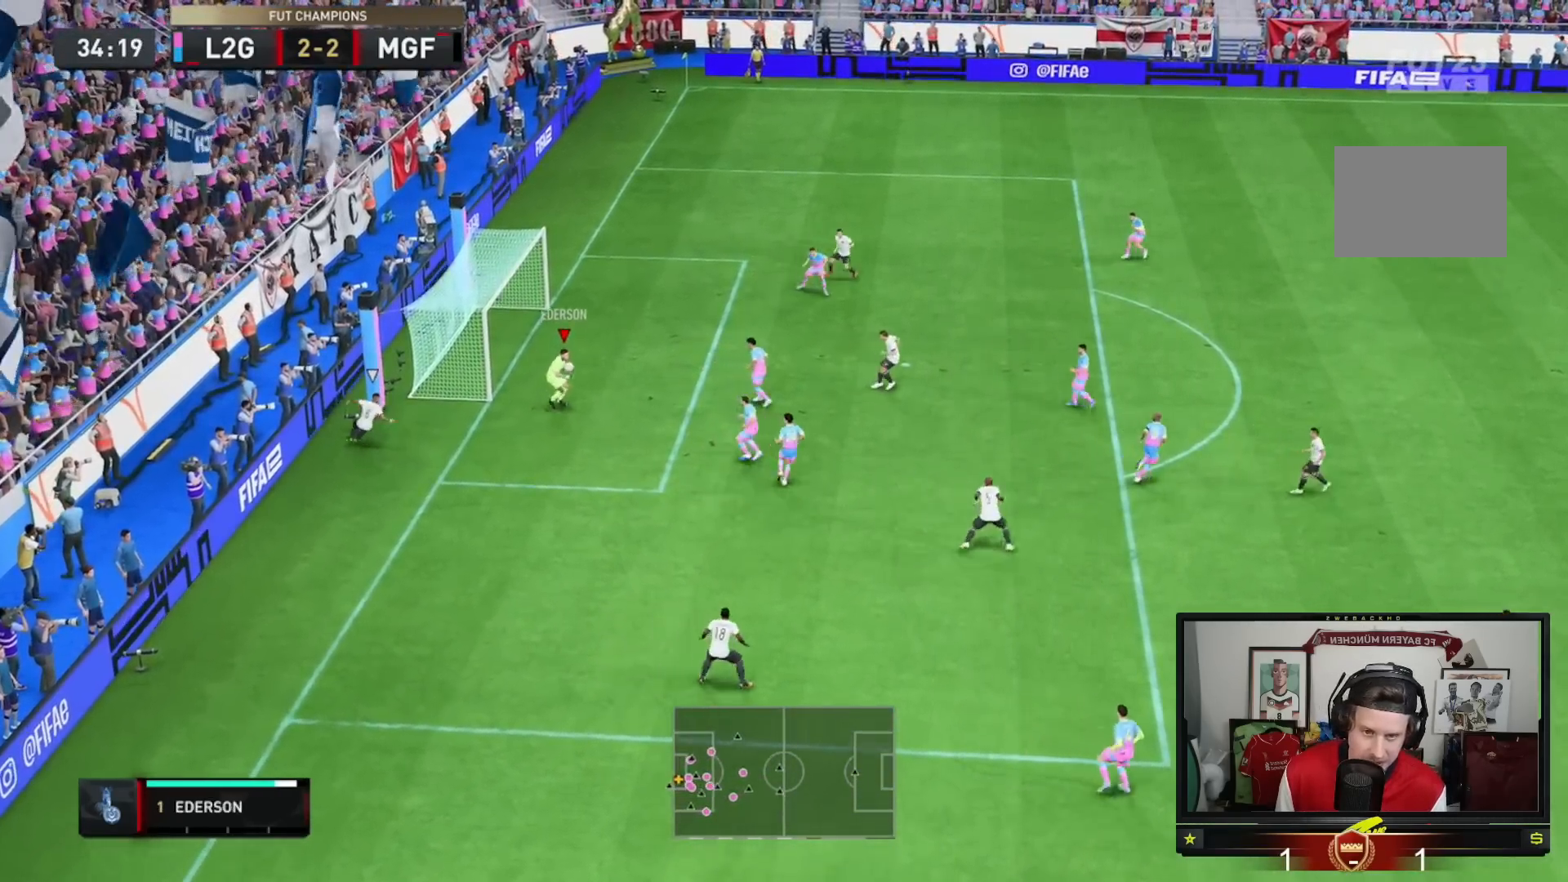
{"buttons": [], "left_stick": "right", "right_stick": "center", "events": [[33, "A", "down"], [334, "A", "up"]]}
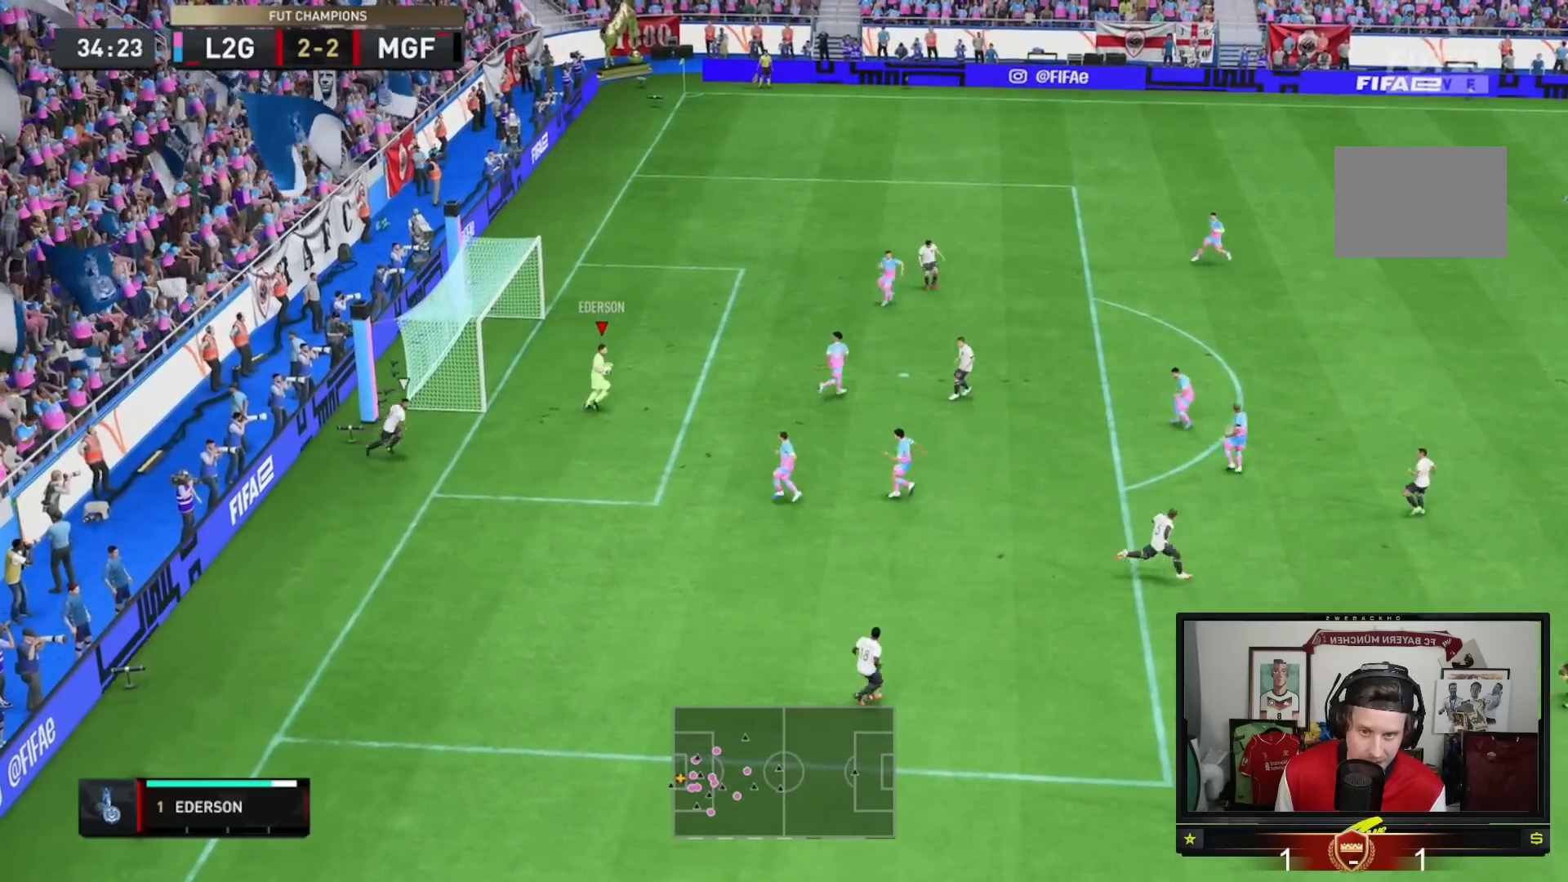
{"buttons": [], "left_stick": "right", "right_stick": "center", "events": []}
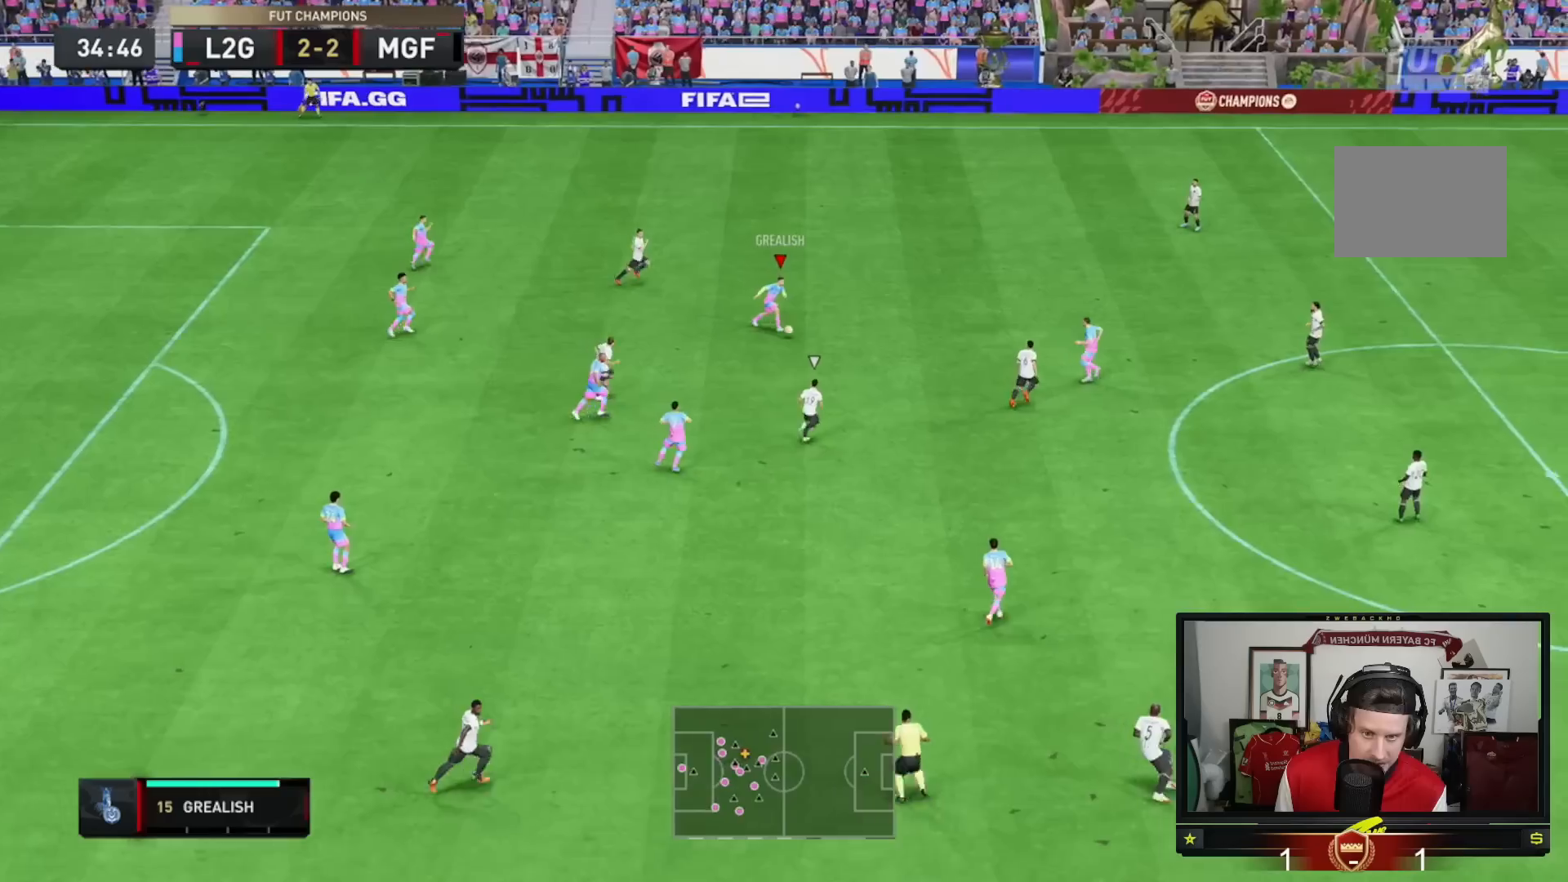
{"buttons": [], "left_stick": "down", "right_stick": "center", "events": [[33, "left_stick", "down-right"], [334, "left_stick", "down"]]}
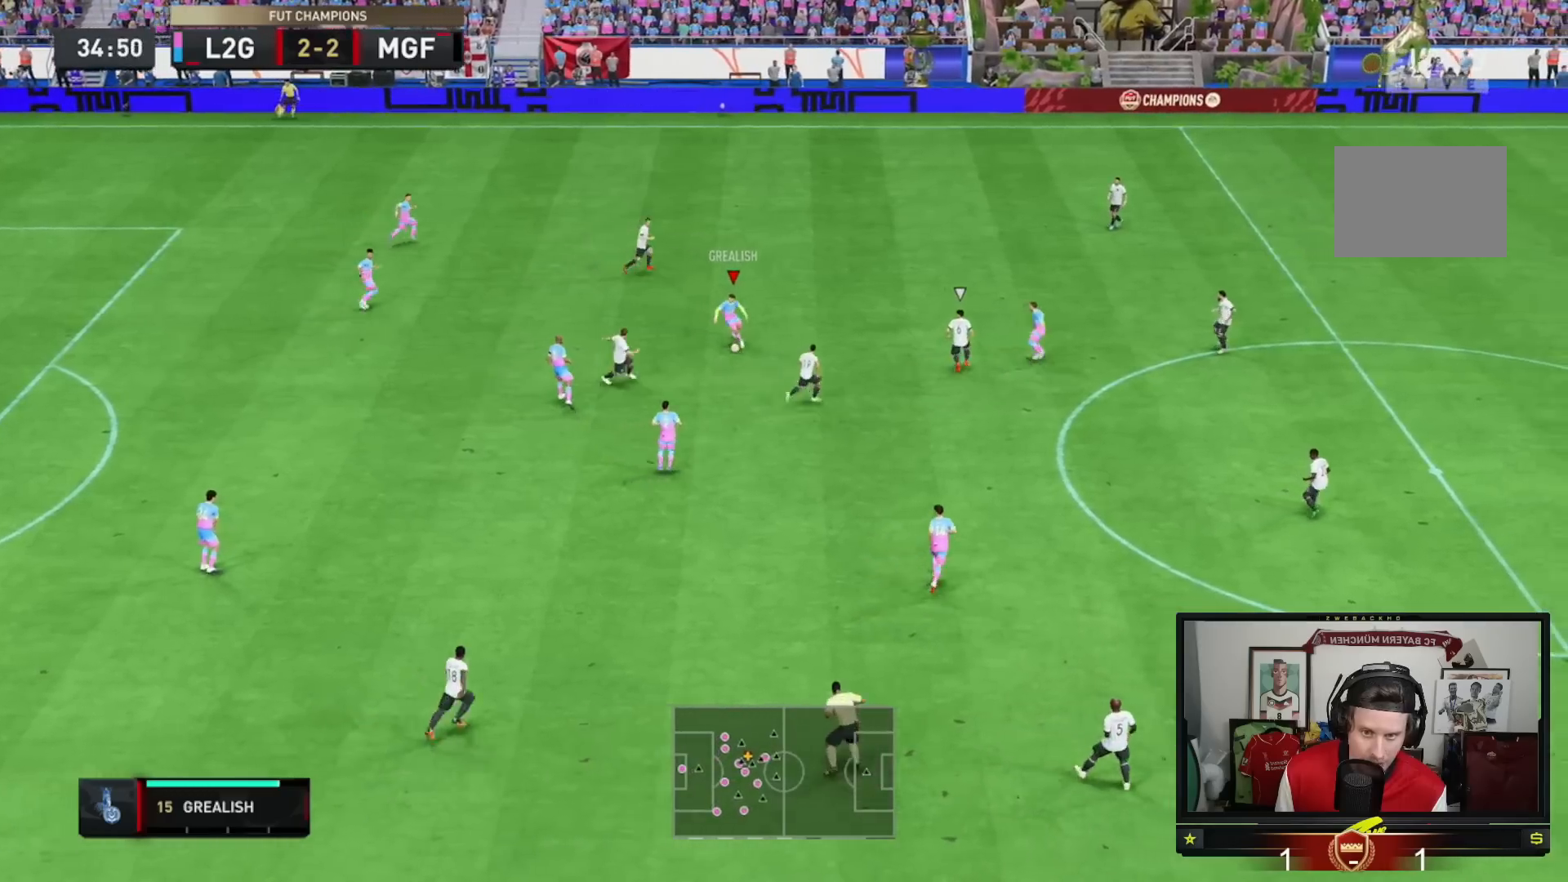
{"buttons": [], "left_stick": "down-right", "right_stick": "center", "events": [[166, "left_stick", "down-right"], [200, "A", "down"], [367, "A", "up"]]}
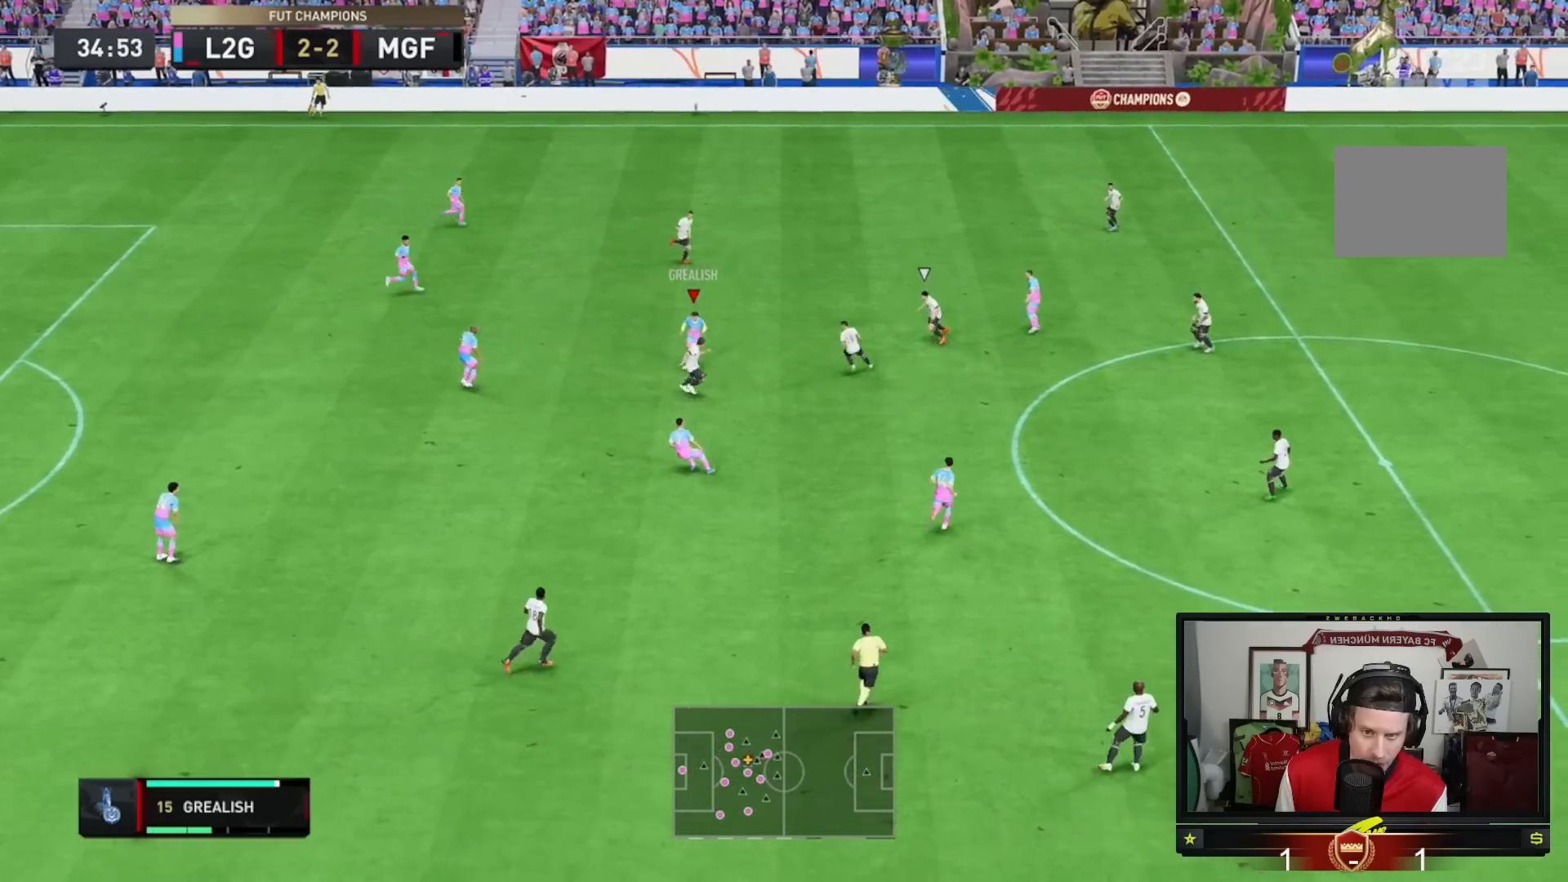
{"buttons": [], "left_stick": "right", "right_stick": "center", "events": [[334, "left_stick", "right"]]}
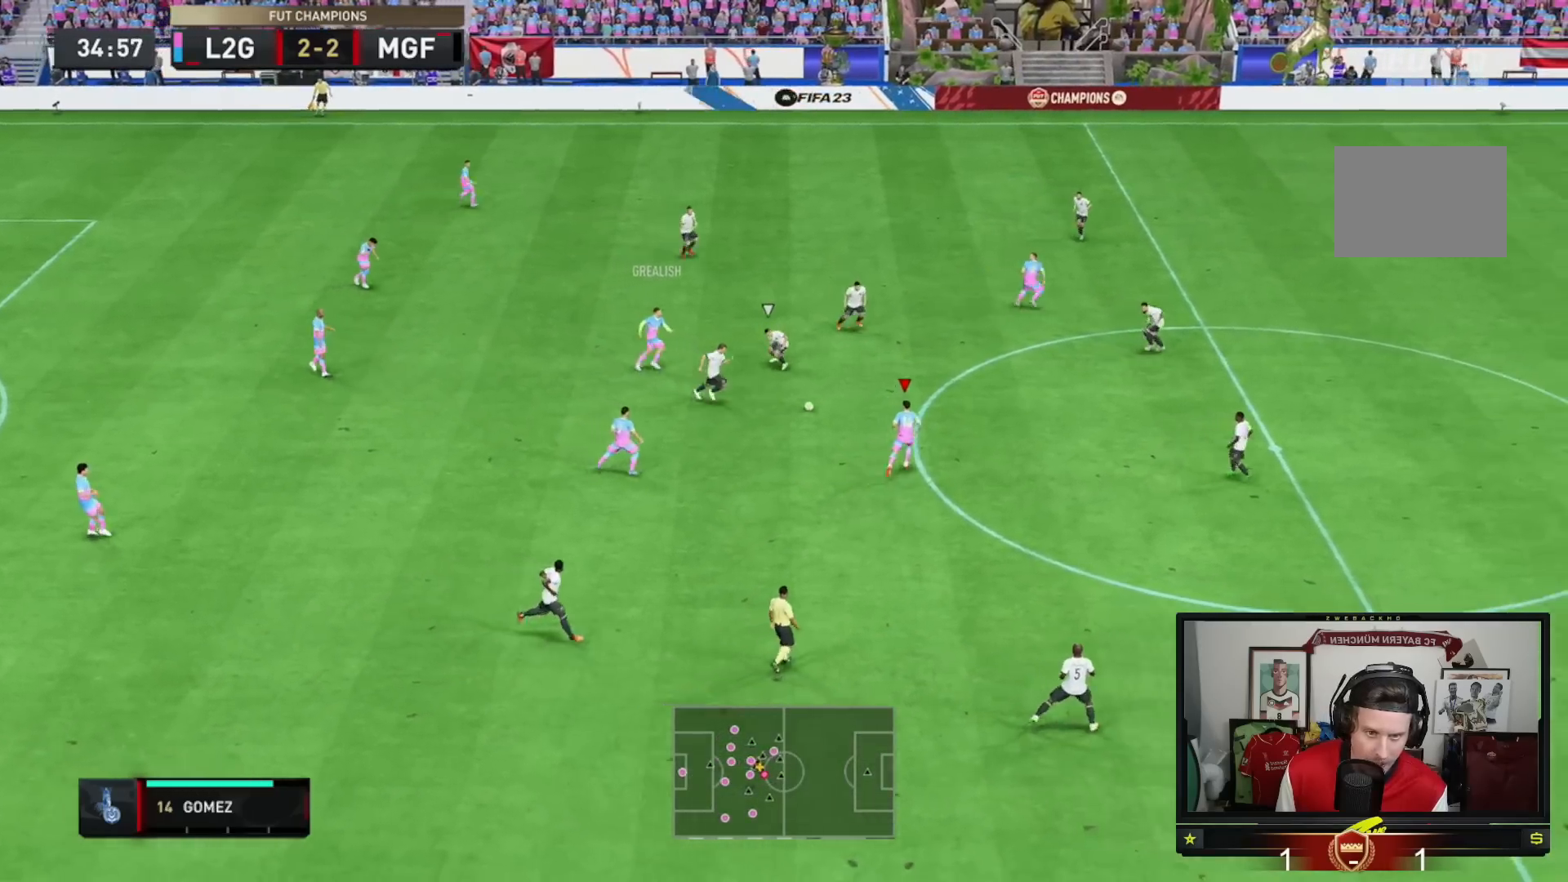
{"buttons": [], "left_stick": "right", "right_stick": "center", "events": []}
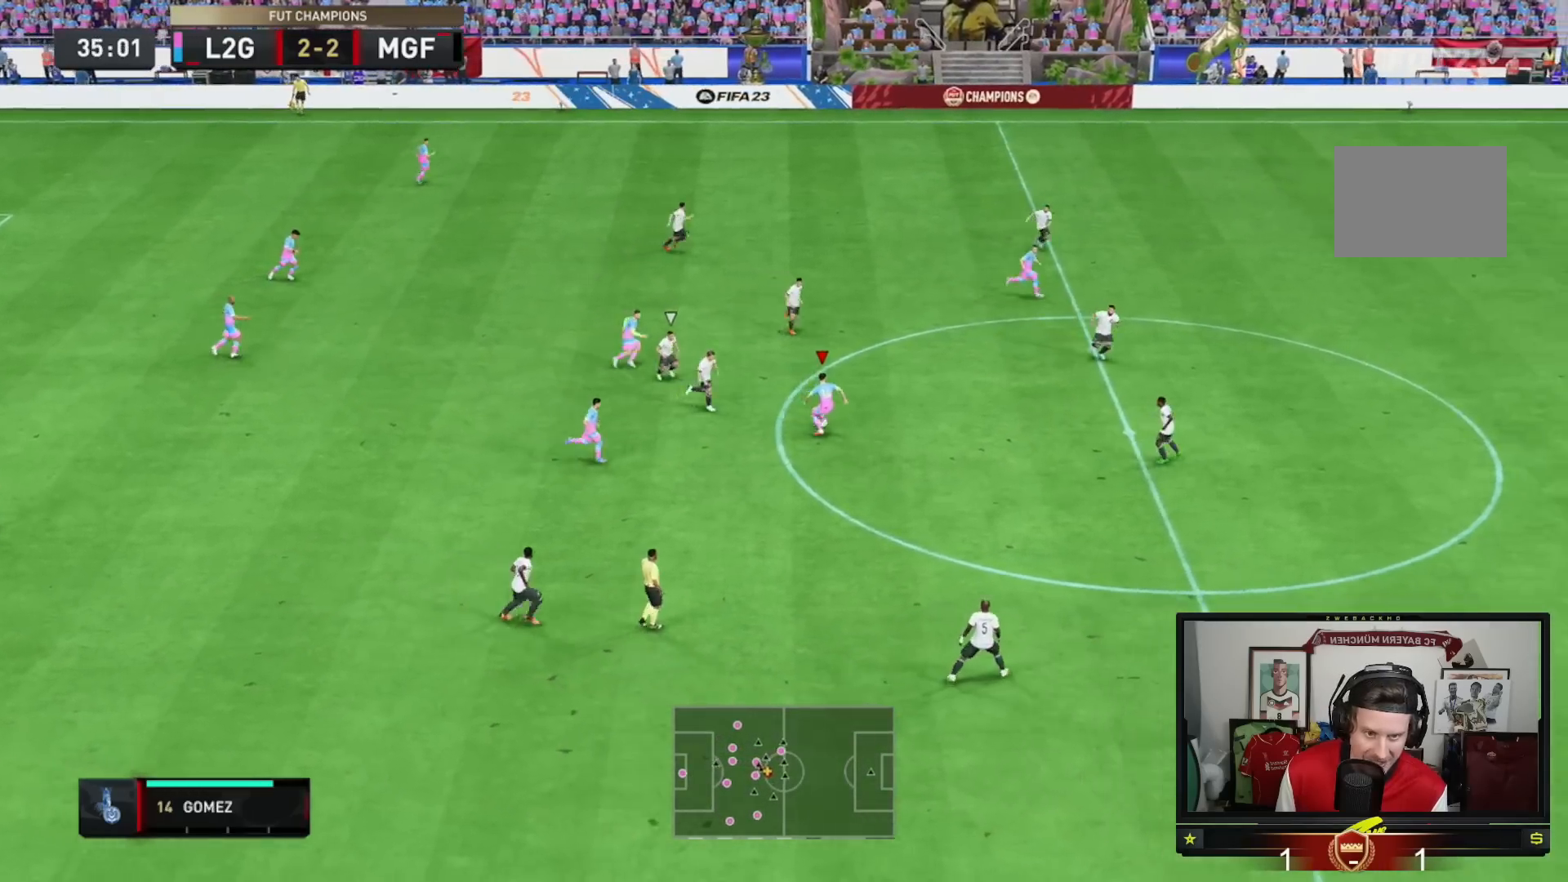
{"buttons": ["R2"], "left_stick": "up-right", "right_stick": "center", "events": [[67, "Y", "down"], [234, "left_stick", "up-right"], [300, "Y", "up"], [367, "R2", "down"]]}
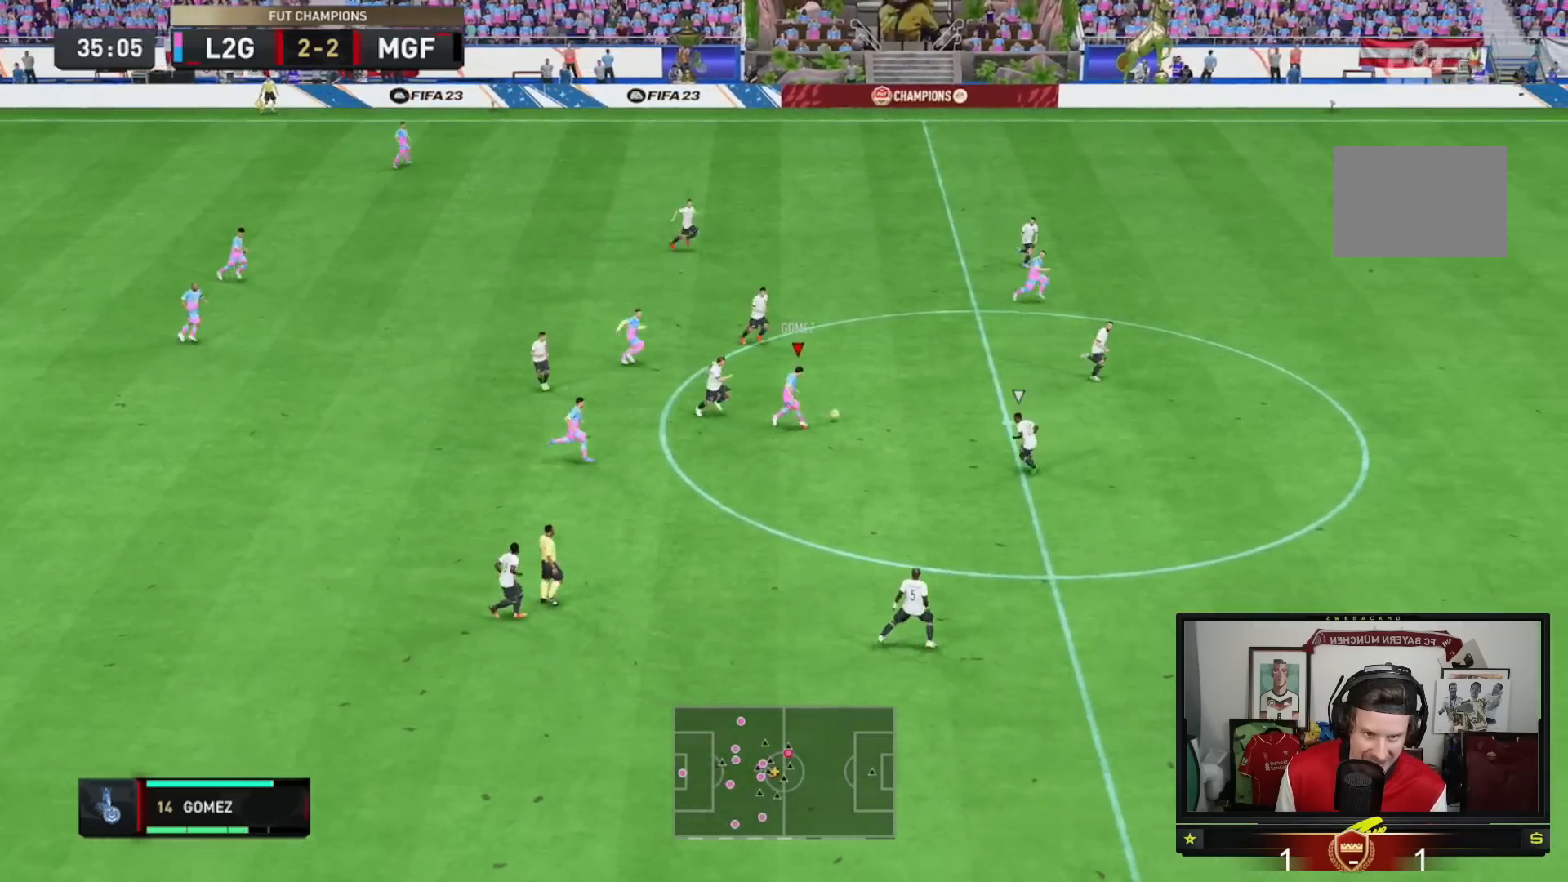
{"buttons": ["R2"], "left_stick": "right", "right_stick": "center", "events": [[200, "left_stick", "right"]]}